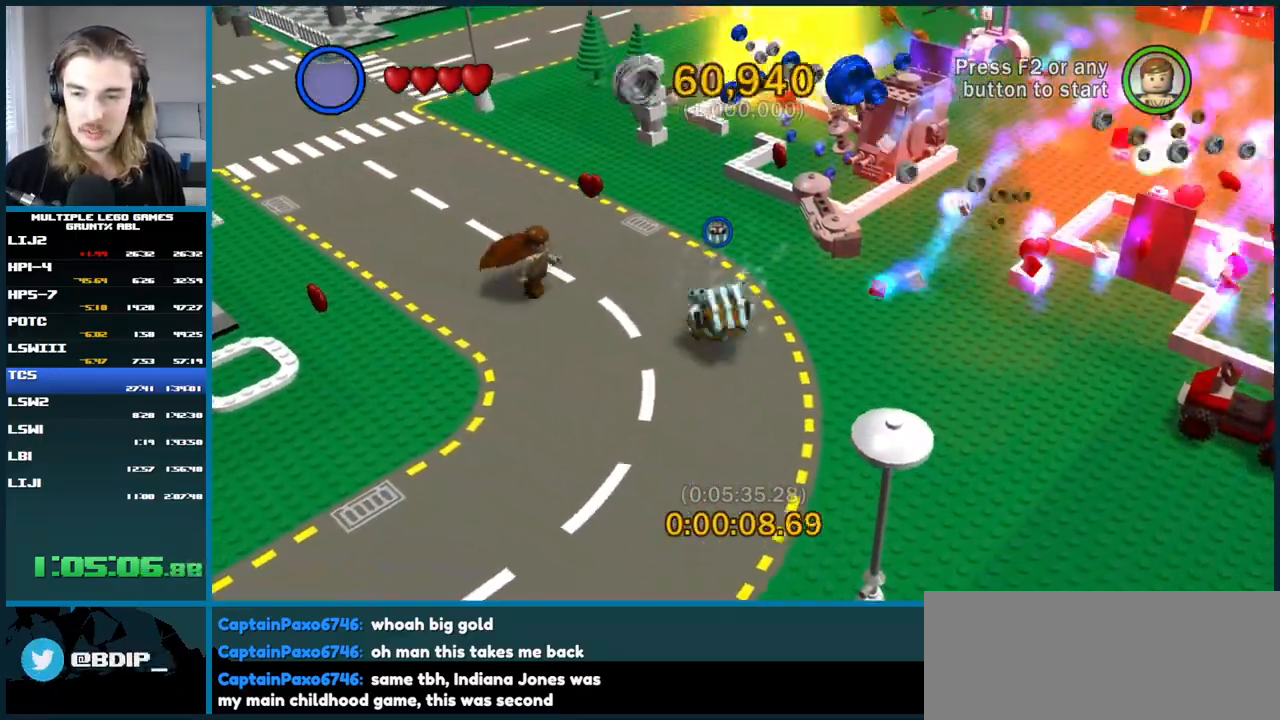
Gameplay with a controller (Xbox layout); each line is a JSON object with the inputs held at the frame after it. "button_events" lists button changes between this image and that frame as [ms after this image, input, new state], when the widget could be followed in between (sticks are given only as held states). Not read: L1 L2 L3 R1 R2 R3.
{"buttons": [], "left_stick": "up-left", "right_stick": "center", "button_events": [[50, "X", "down"], [167, "X", "up"]]}
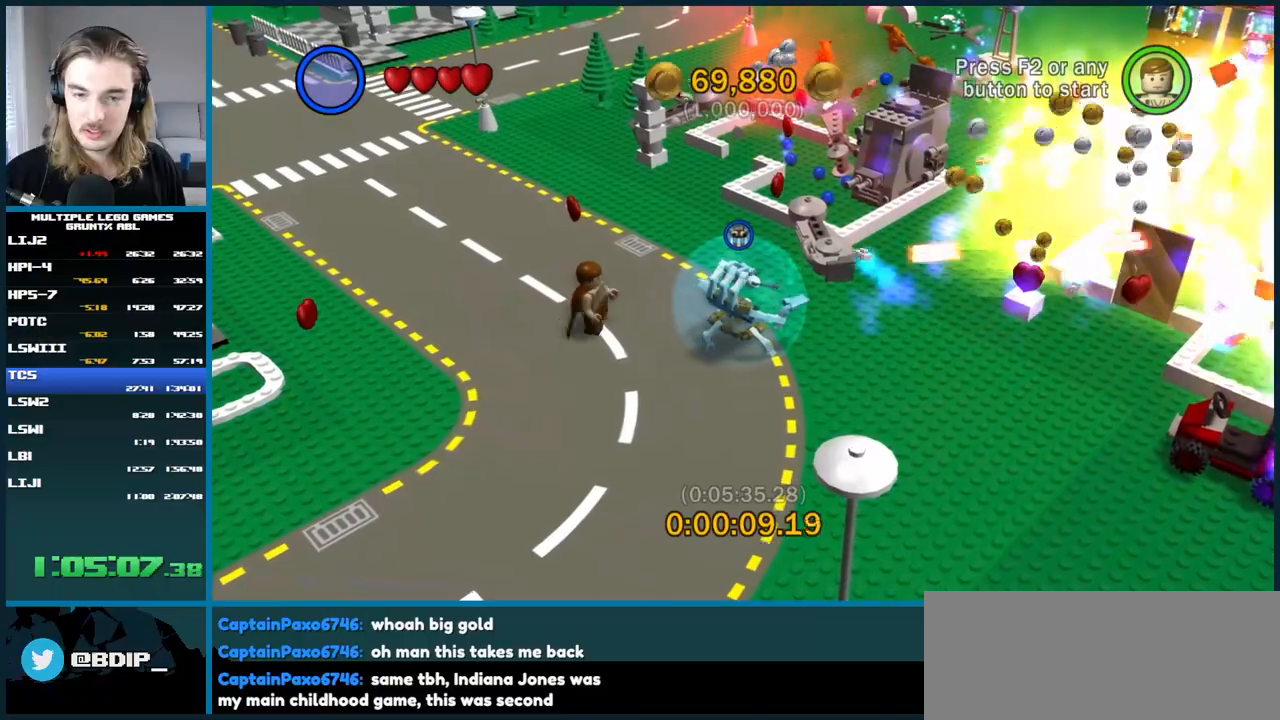
{"buttons": [], "left_stick": "up", "right_stick": "center", "button_events": []}
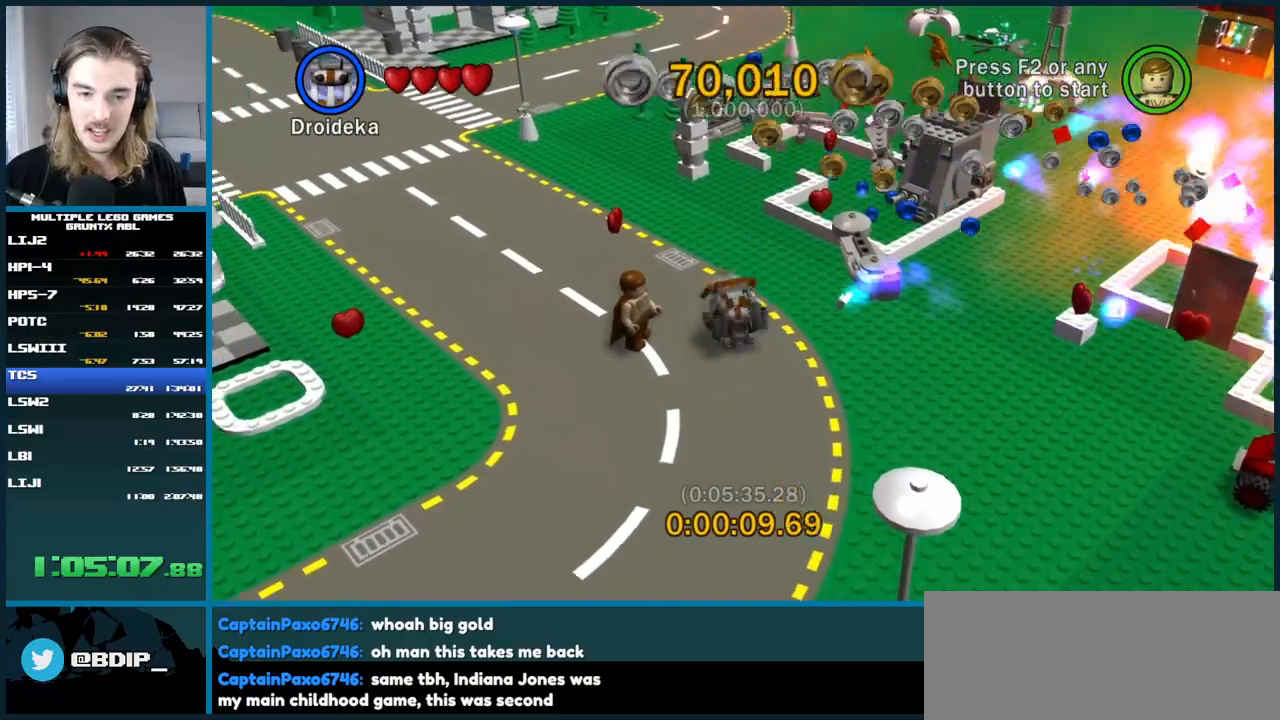
{"buttons": [], "left_stick": "up", "right_stick": "center", "button_events": [[33, "X", "down"], [167, "X", "up"]]}
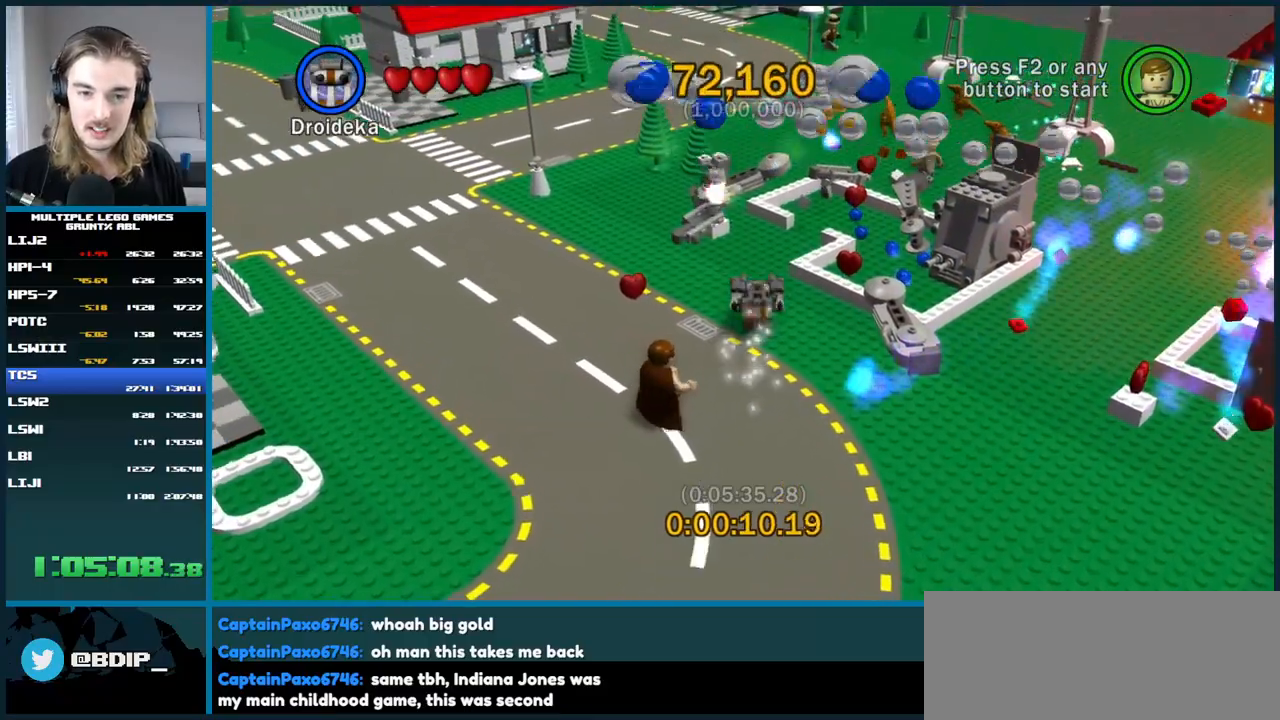
{"buttons": [], "left_stick": "up-right", "right_stick": "center", "button_events": []}
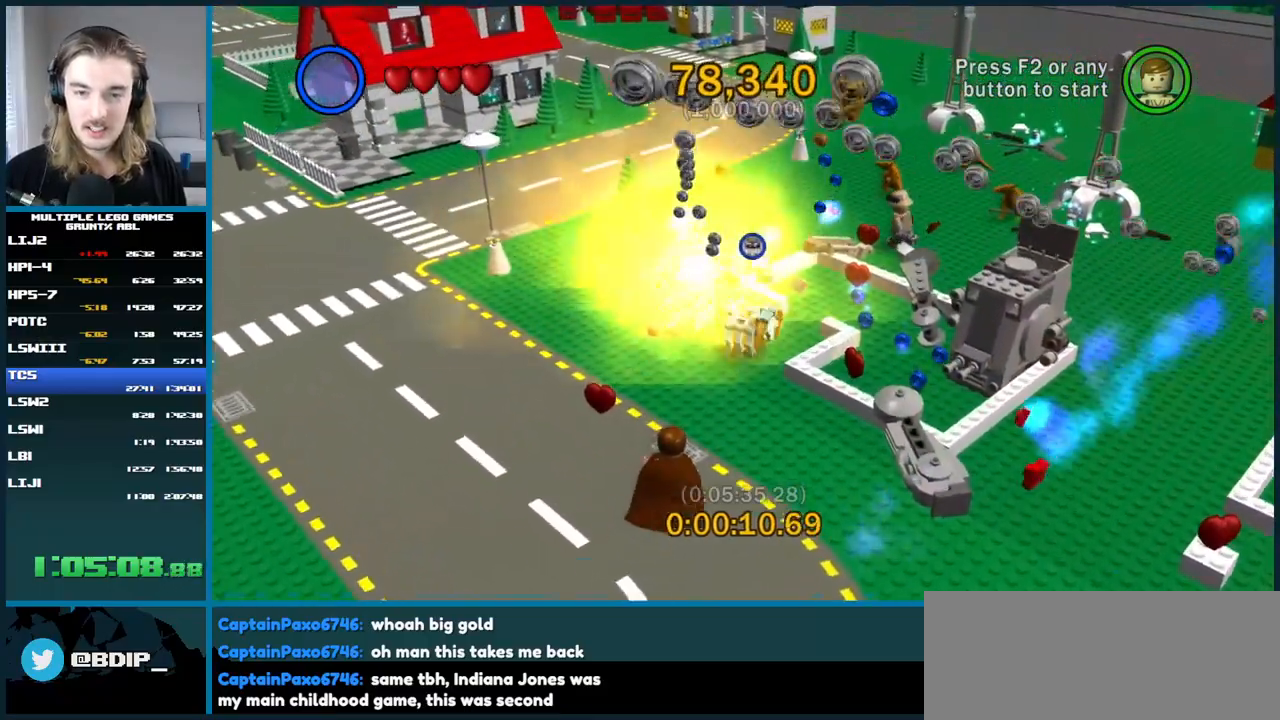
{"buttons": [], "left_stick": "right", "right_stick": "center", "button_events": []}
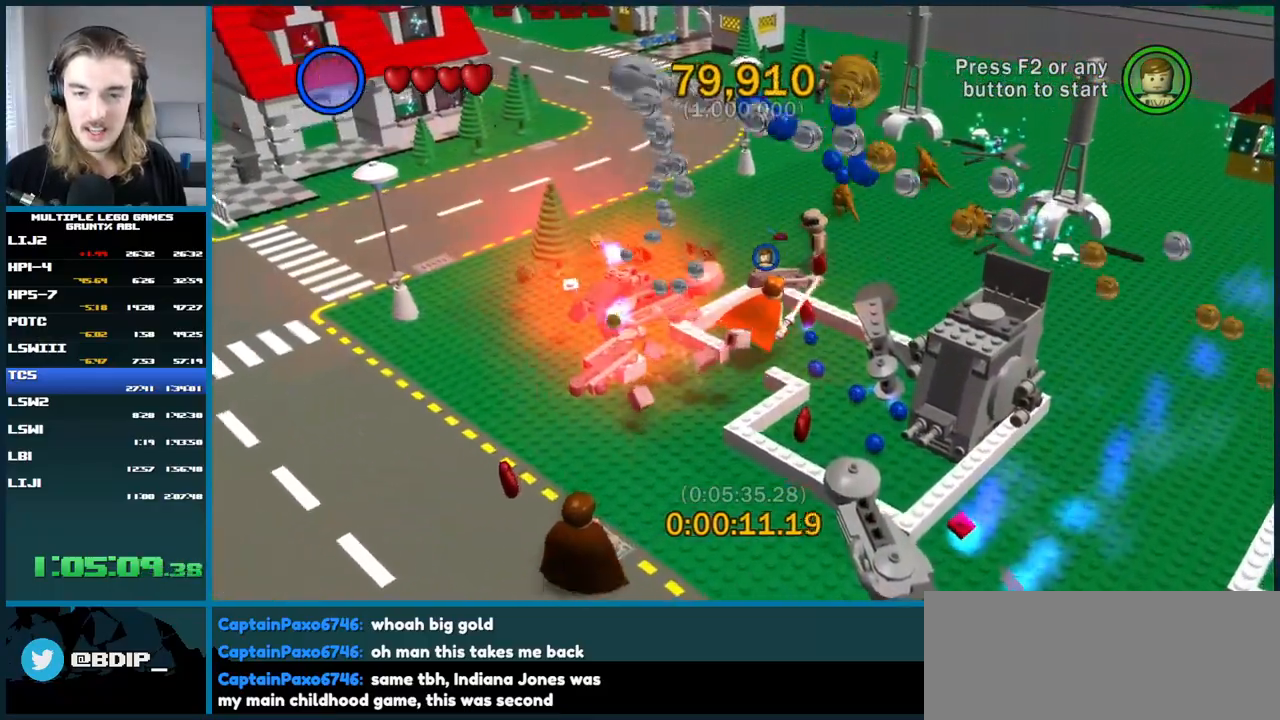
{"buttons": [], "left_stick": "down-right", "right_stick": "center", "button_events": []}
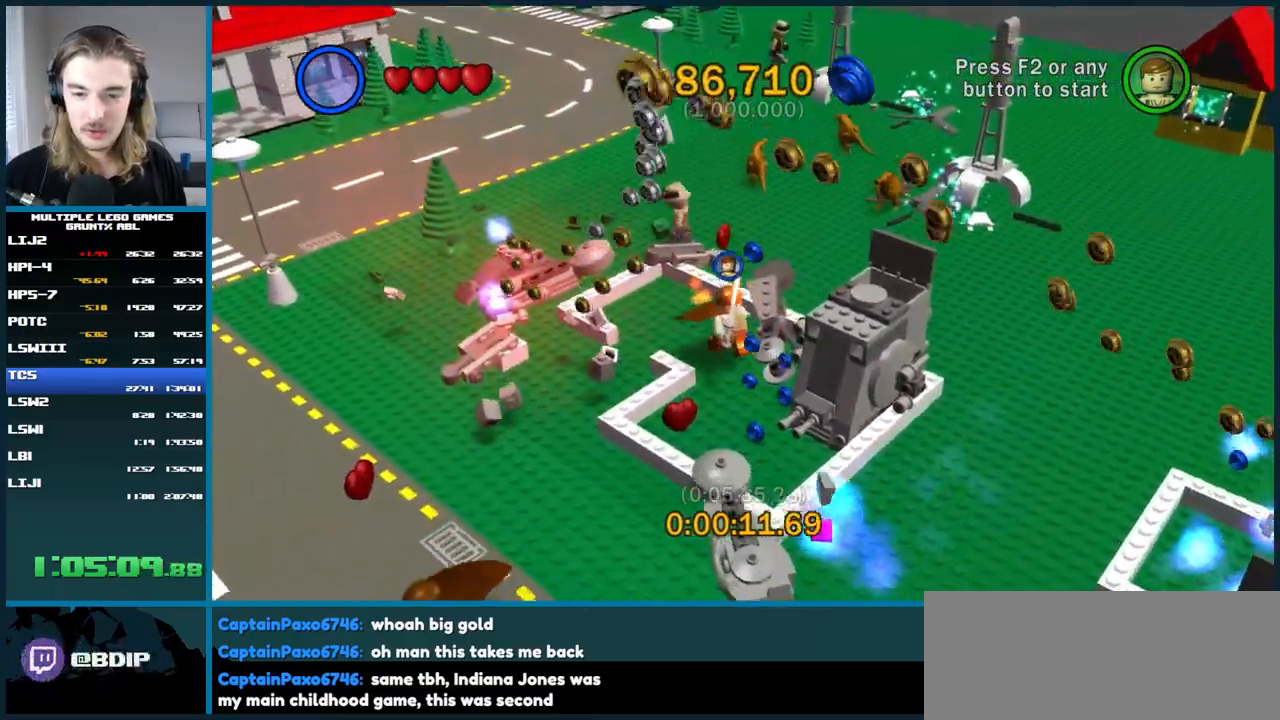
{"buttons": [], "left_stick": "up-left", "right_stick": "center", "button_events": []}
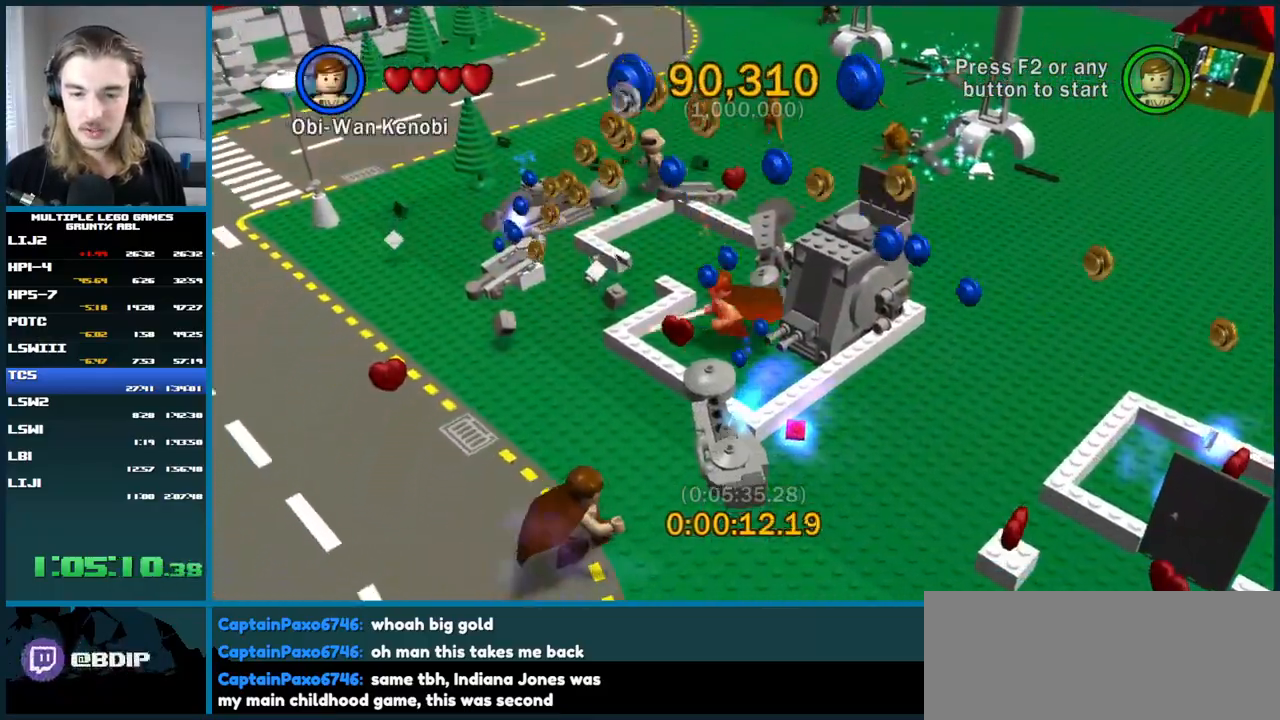
{"buttons": [], "left_stick": "up", "right_stick": "center", "button_events": []}
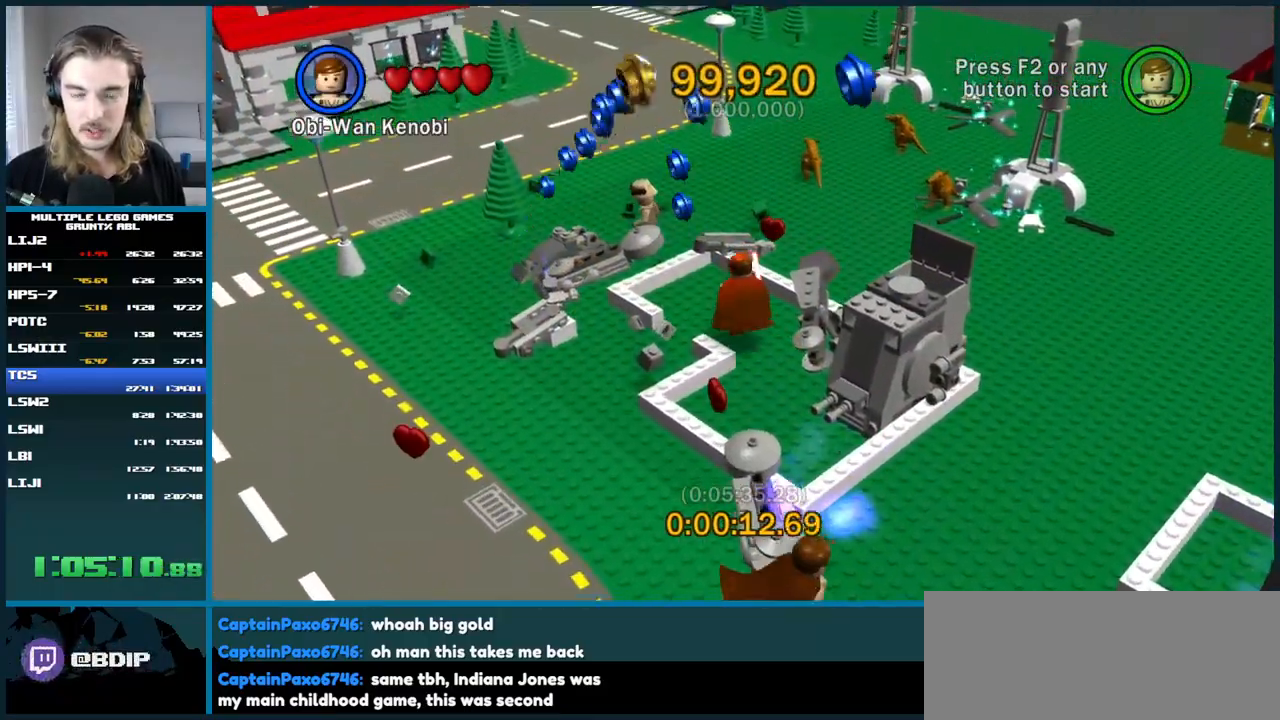
{"buttons": [], "left_stick": "up-right", "right_stick": "center", "button_events": [[67, "A", "down"], [167, "A", "up"]]}
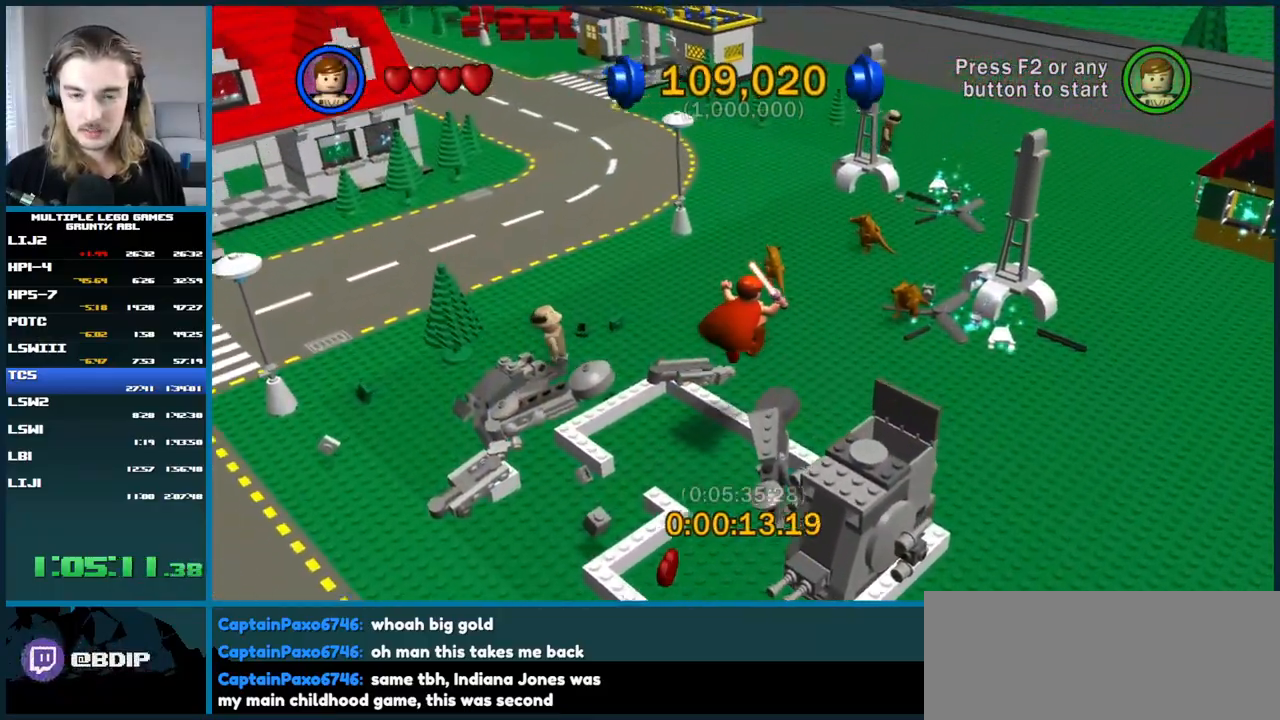
{"buttons": [], "left_stick": "up-right", "right_stick": "center", "button_events": []}
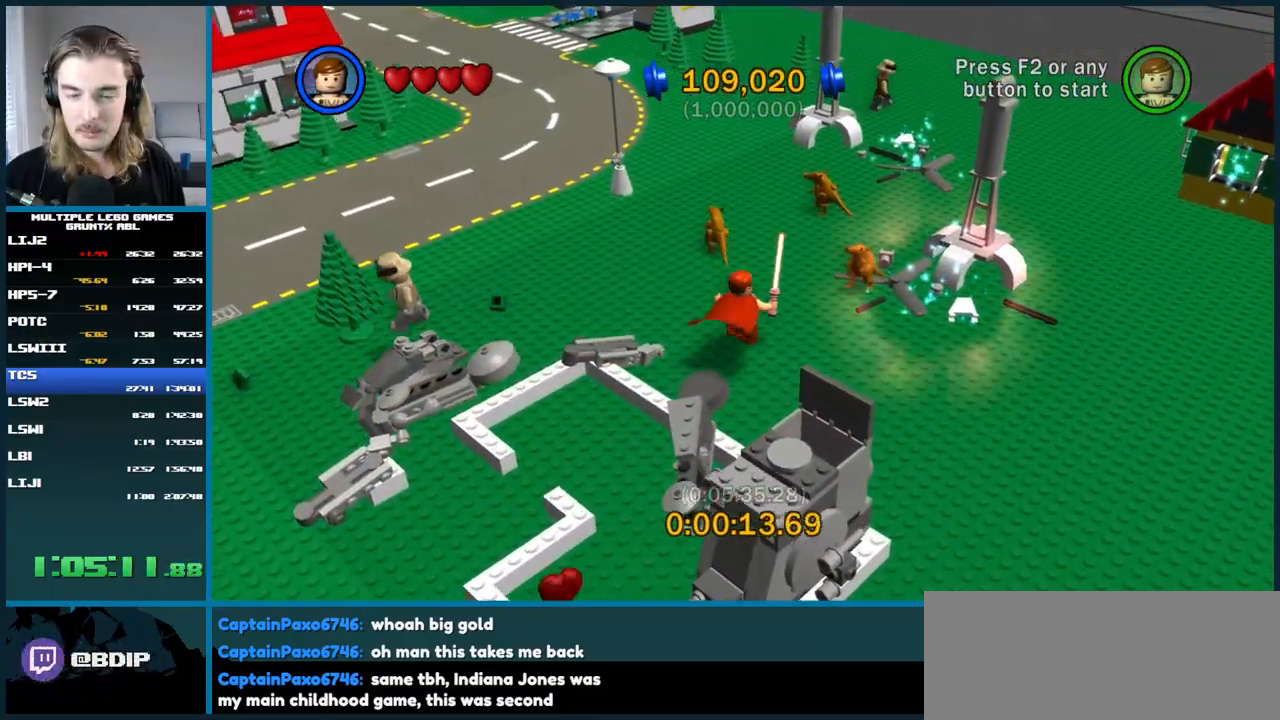
{"buttons": ["A"], "left_stick": "up", "right_stick": "center", "button_events": [[450, "A", "down"]]}
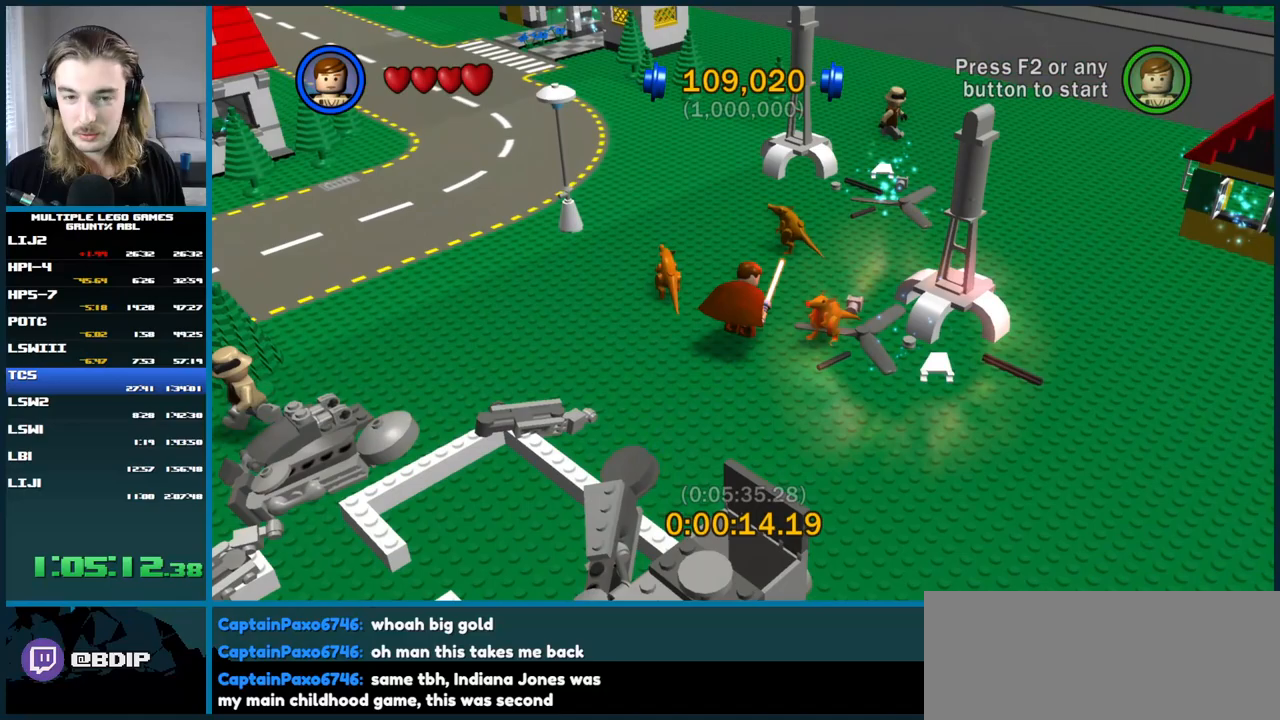
{"buttons": [], "left_stick": "center", "right_stick": "center", "button_events": [[17, "A", "up"], [67, "A", "down"], [167, "A", "up"], [250, "X", "down"], [350, "X", "up"]]}
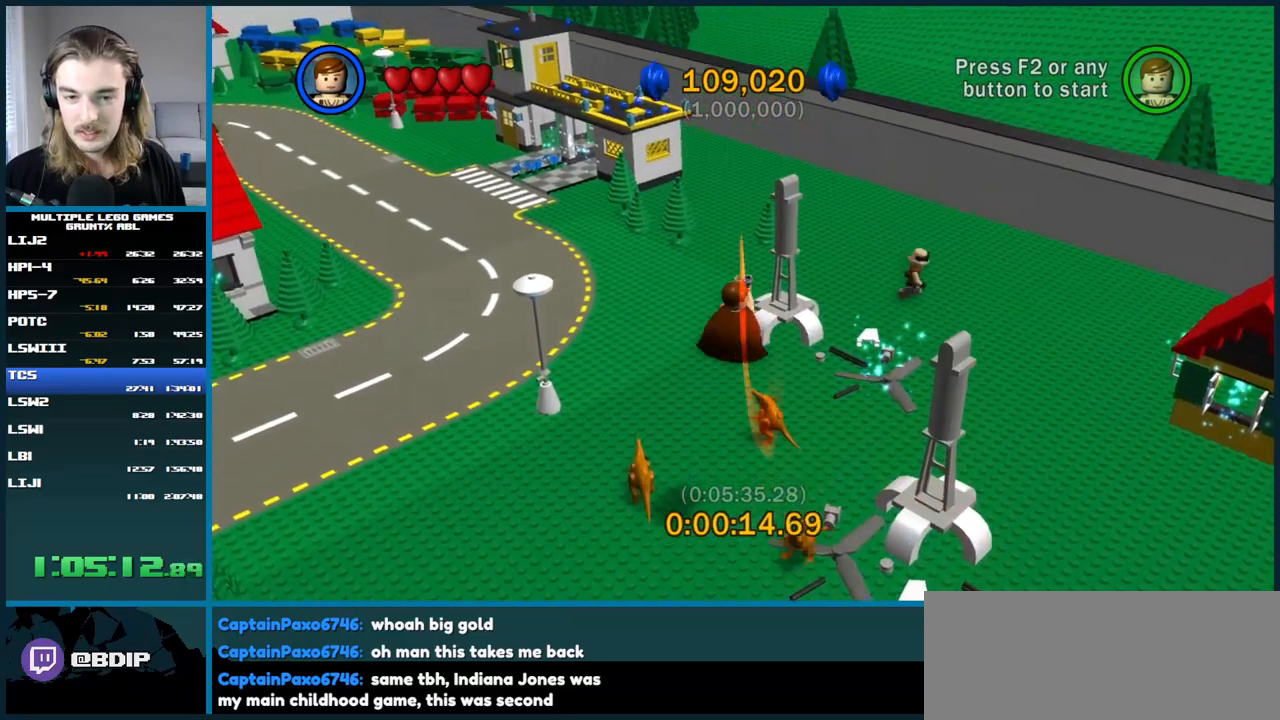
{"buttons": [], "left_stick": "up-left", "right_stick": "center", "button_events": []}
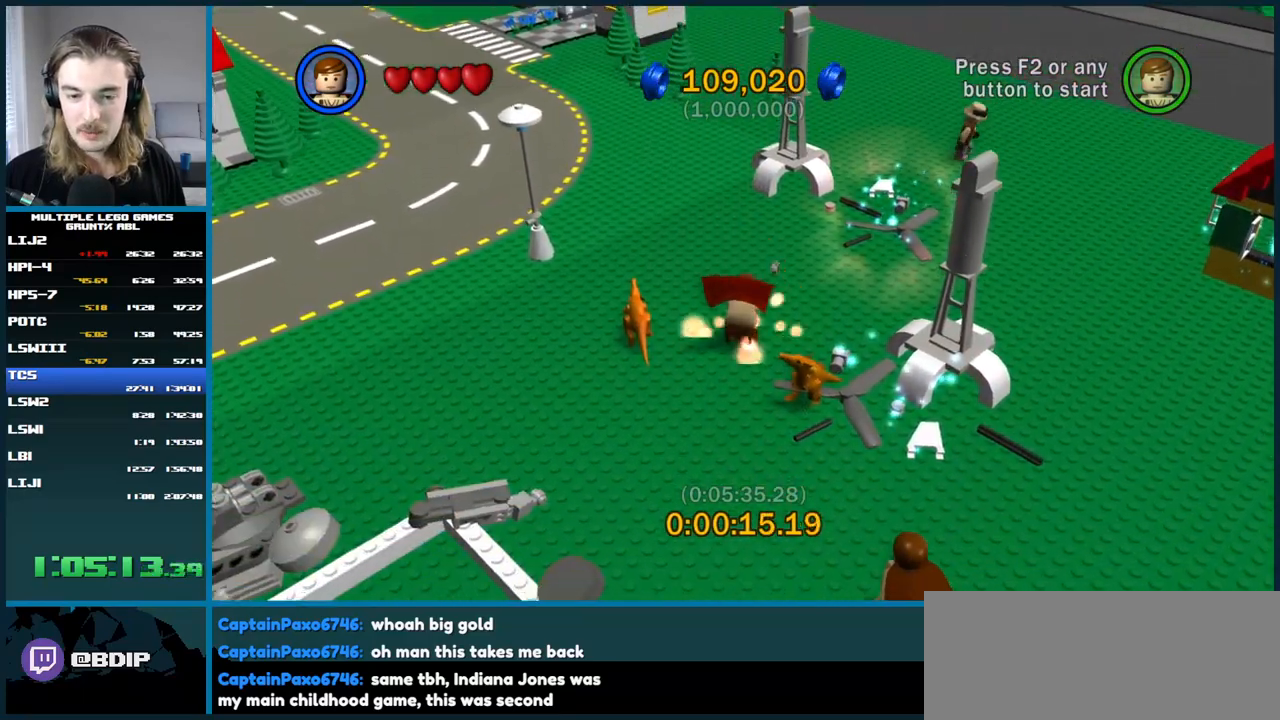
{"buttons": [], "left_stick": "left", "right_stick": "center", "button_events": []}
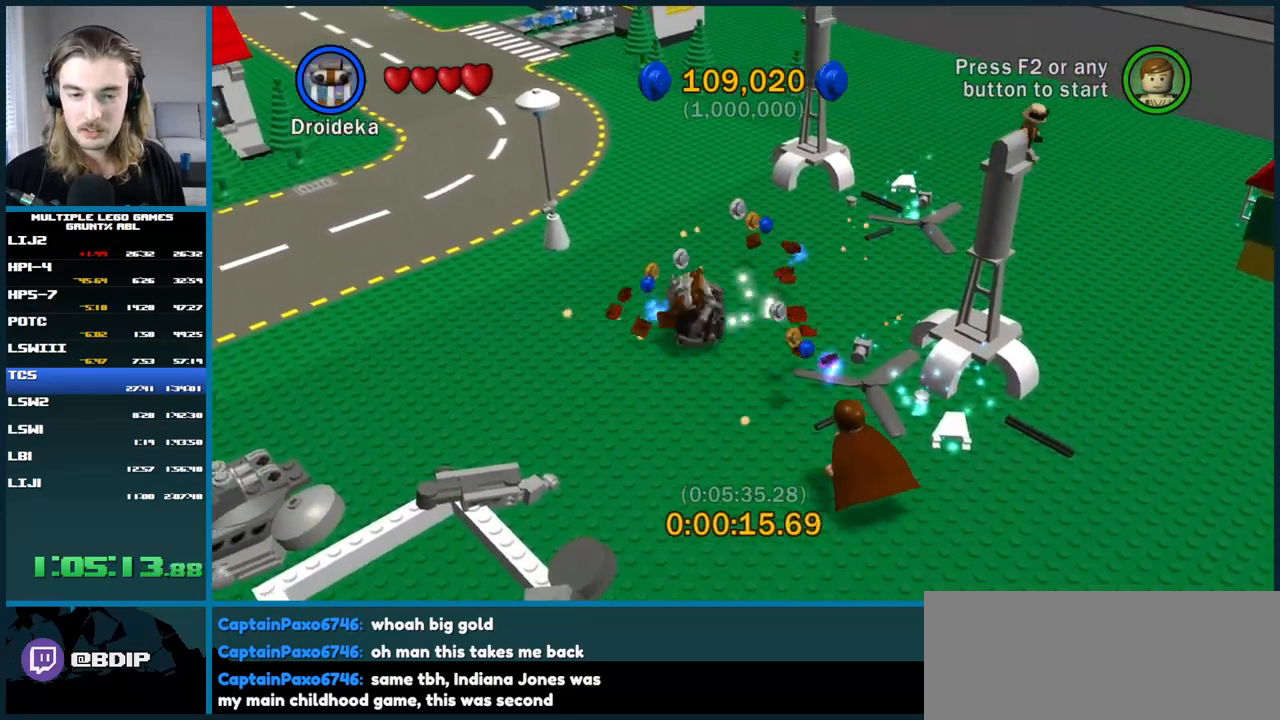
{"buttons": [], "left_stick": "right", "right_stick": "center", "button_events": []}
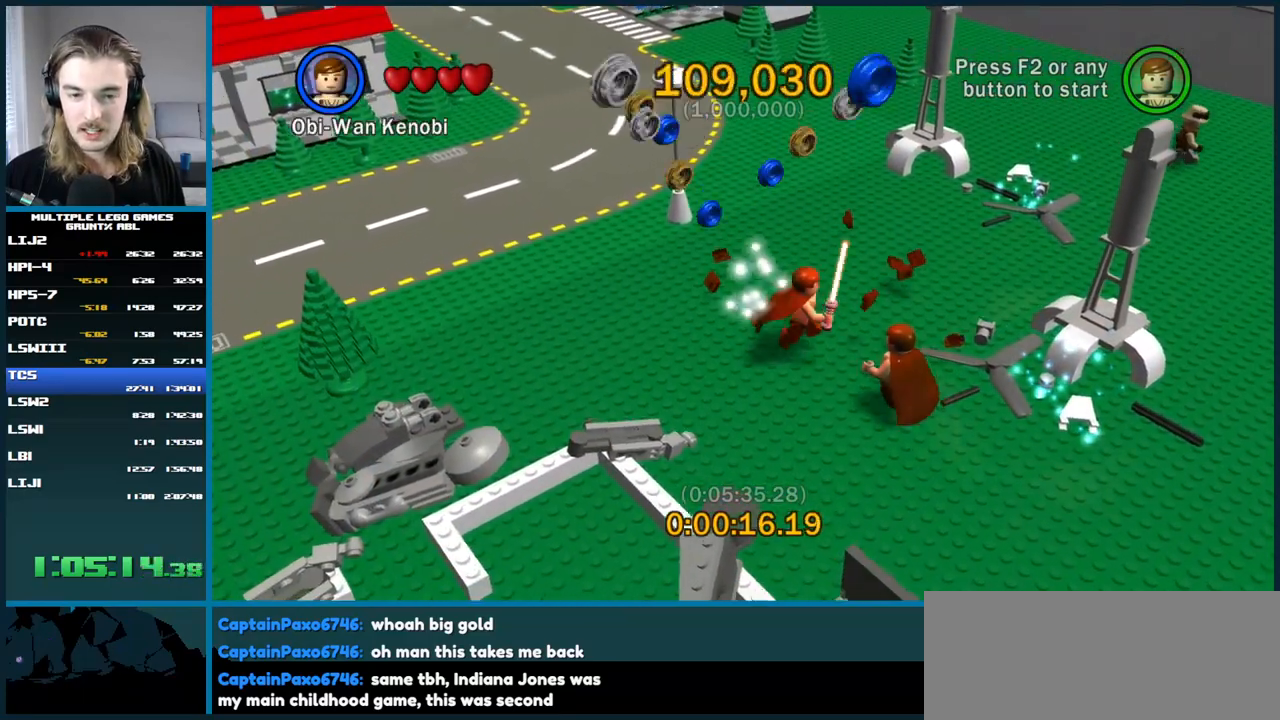
{"buttons": ["B"], "left_stick": "center", "right_stick": "center", "button_events": [[167, "B", "down"]]}
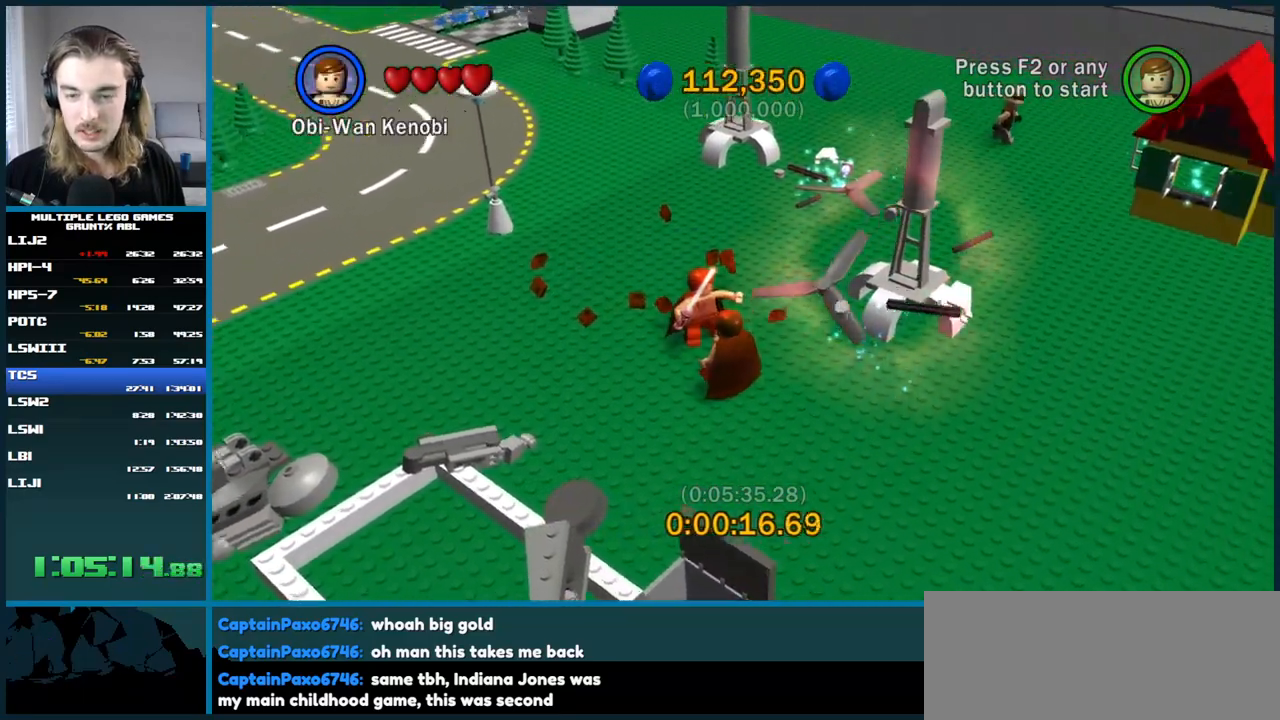
{"buttons": ["B"], "left_stick": "up-right", "right_stick": "center", "button_events": []}
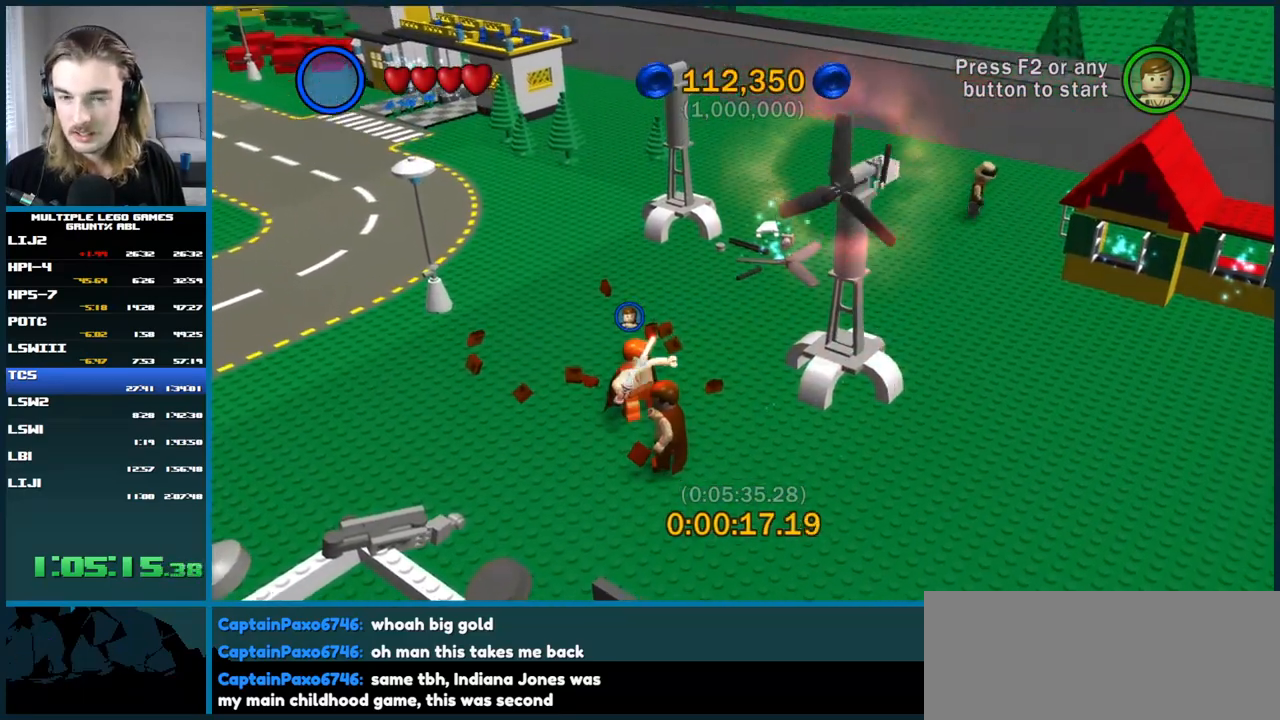
{"buttons": [], "left_stick": "up-right", "right_stick": "center", "button_events": [[350, "B", "up"]]}
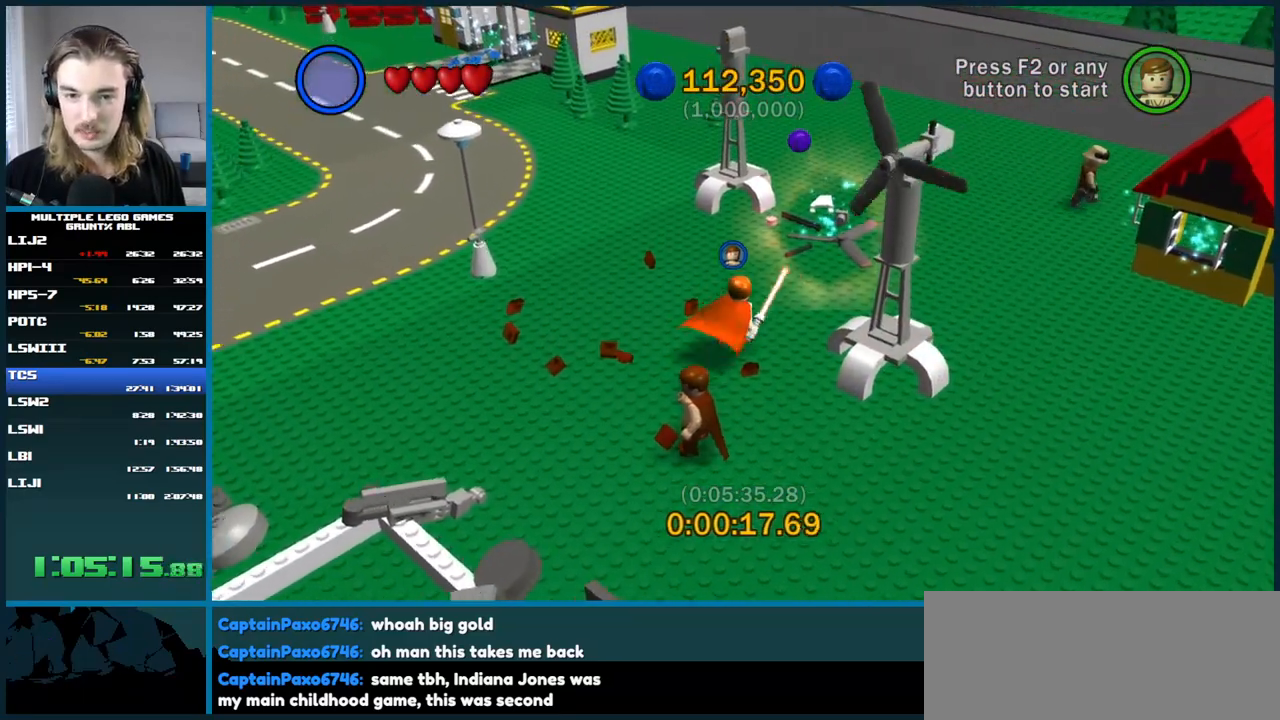
{"buttons": ["B"], "left_stick": "center", "right_stick": "center", "button_events": [[117, "B", "down"]]}
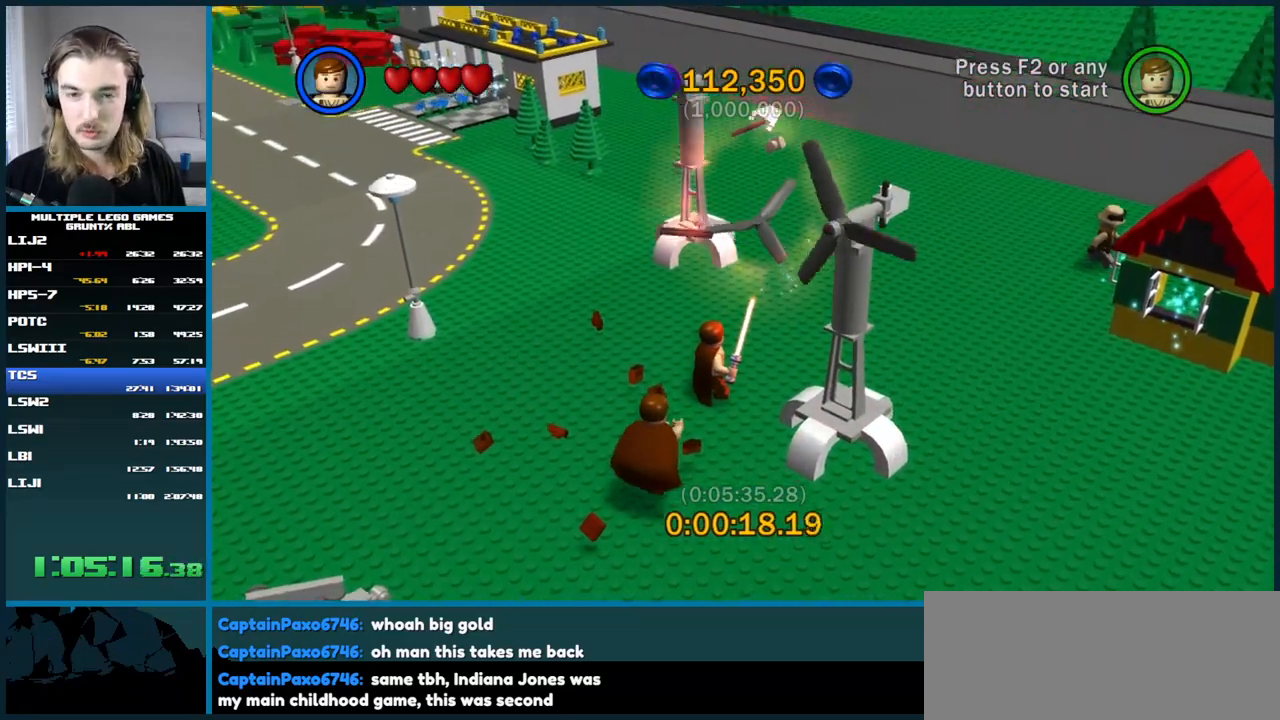
{"buttons": ["B"], "left_stick": "up-left", "right_stick": "center", "button_events": []}
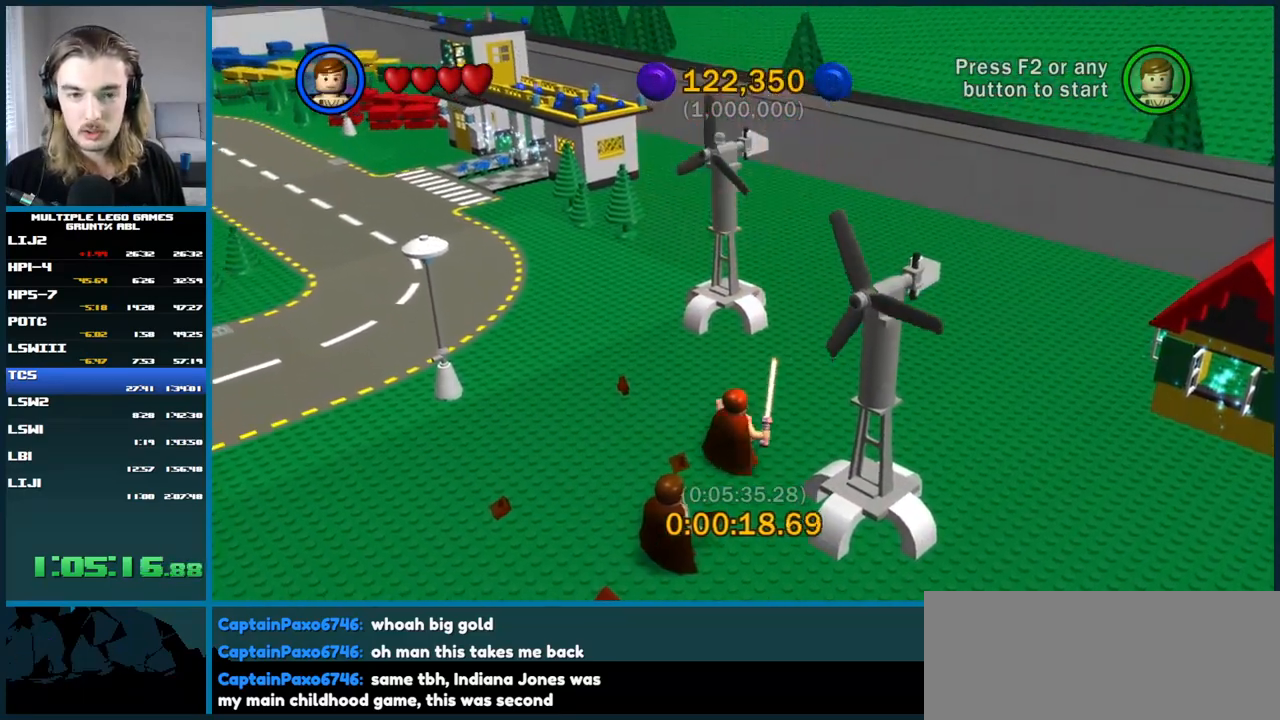
{"buttons": ["X"], "left_stick": "left", "right_stick": "center", "button_events": [[167, "B", "up"], [350, "X", "down"]]}
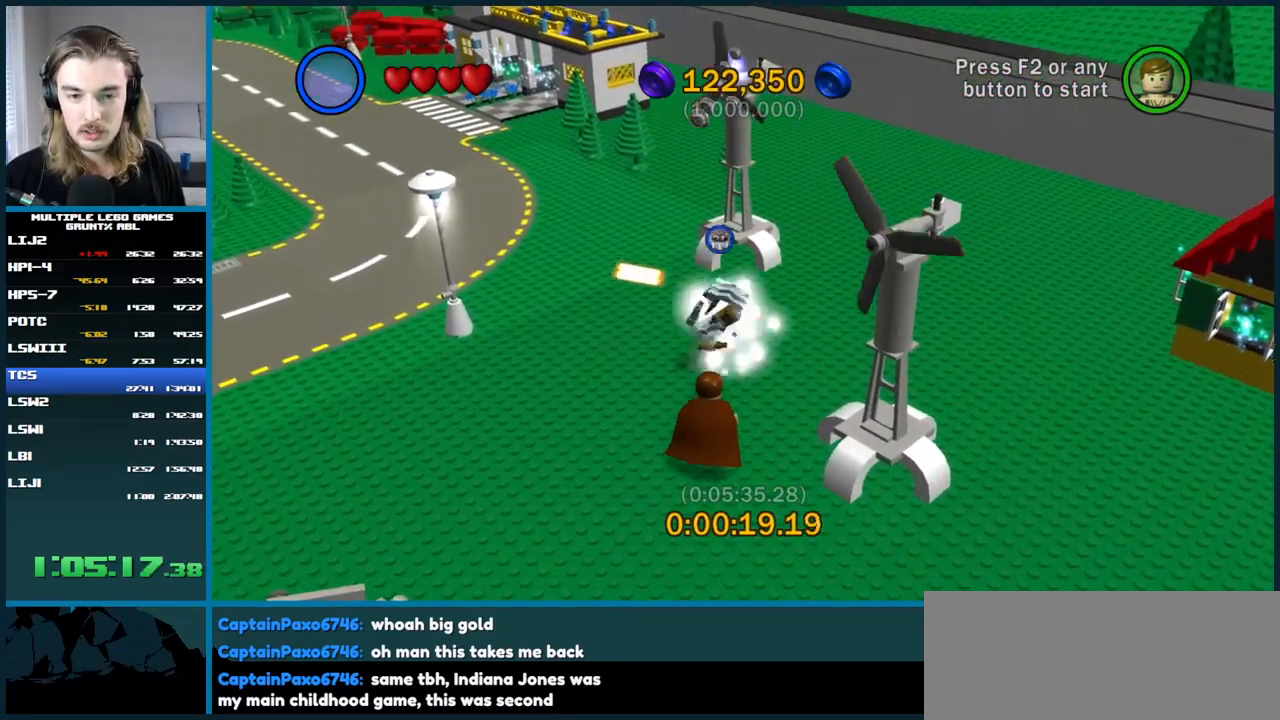
{"buttons": [], "left_stick": "right", "right_stick": "center", "button_events": [[17, "X", "up"], [367, "X", "down"], [467, "X", "up"]]}
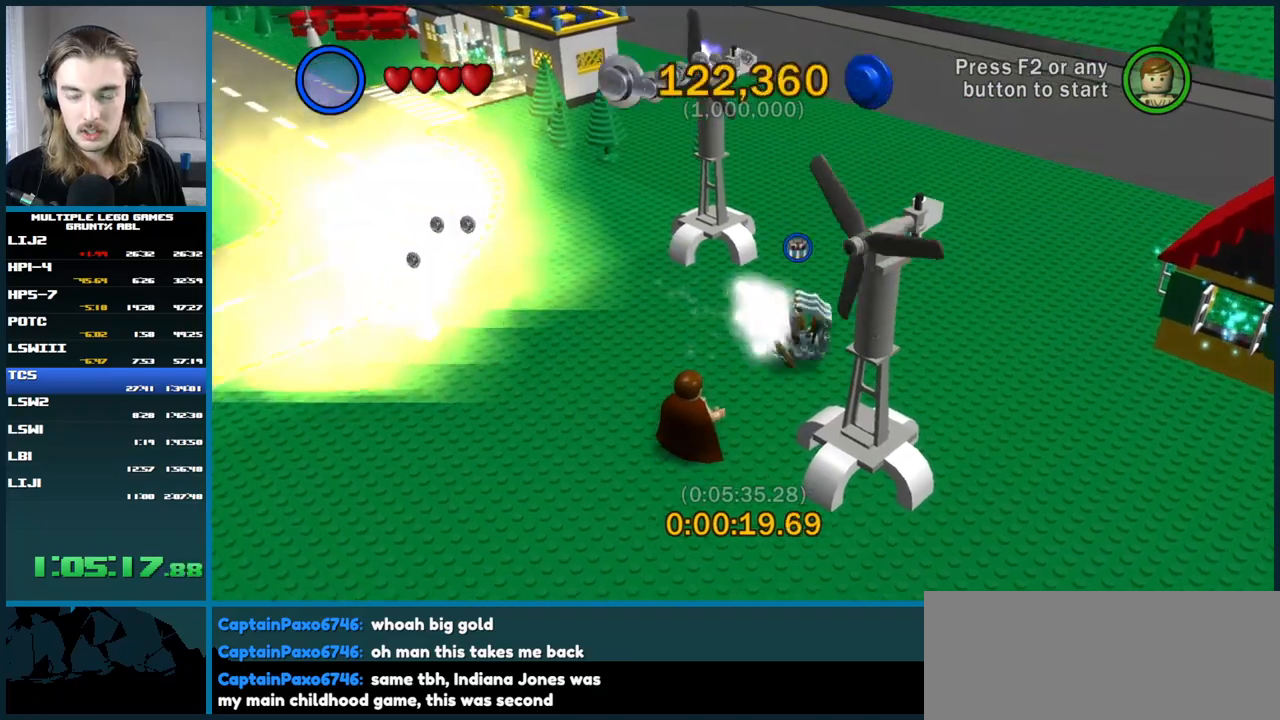
{"buttons": [], "left_stick": "up-right", "right_stick": "center", "button_events": [[17, "X", "down"], [133, "X", "up"]]}
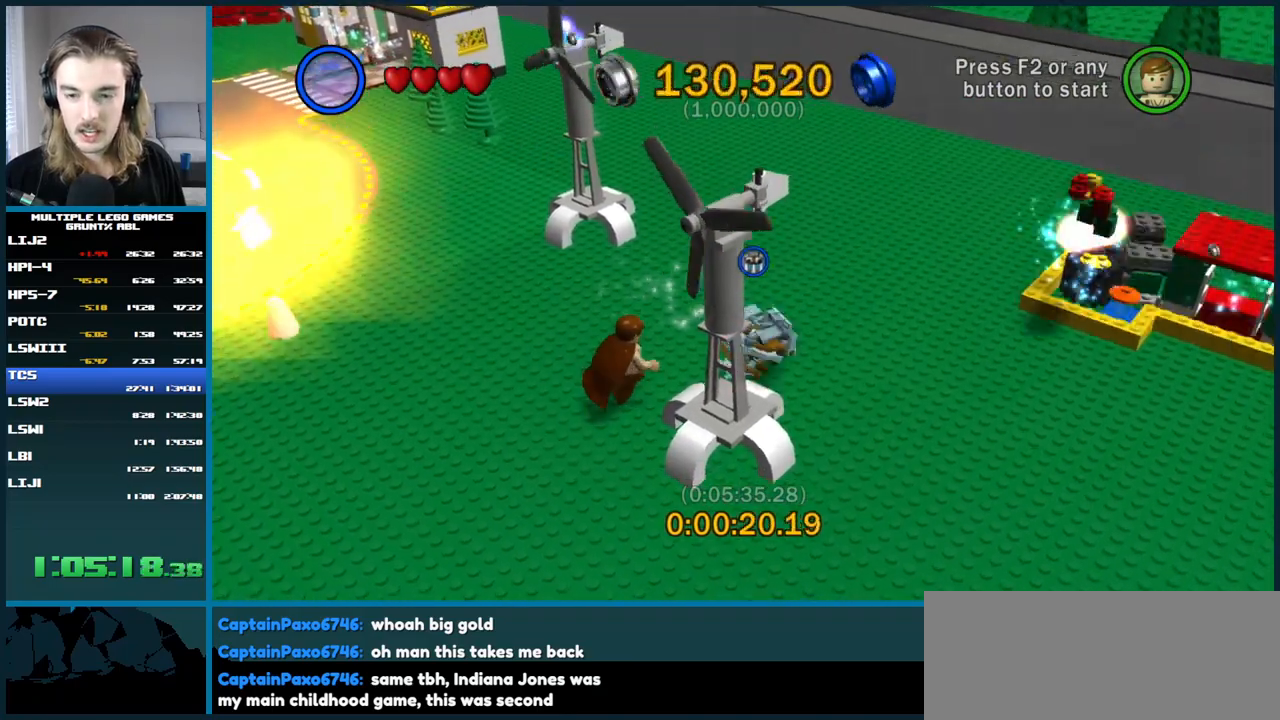
{"buttons": [], "left_stick": "down-right", "right_stick": "center", "button_events": [[100, "X", "down"], [200, "X", "up"], [250, "X", "down"], [333, "X", "up"]]}
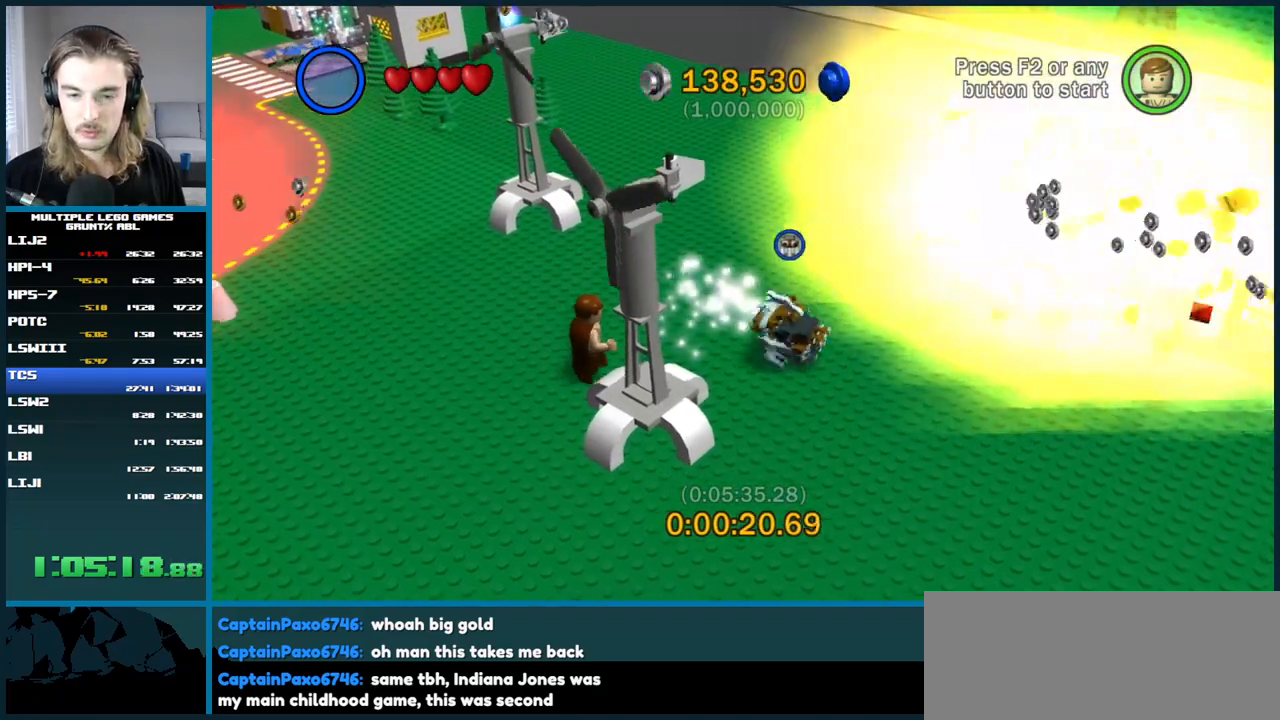
{"buttons": ["X"], "left_stick": "right", "right_stick": "center", "button_events": [[450, "X", "down"]]}
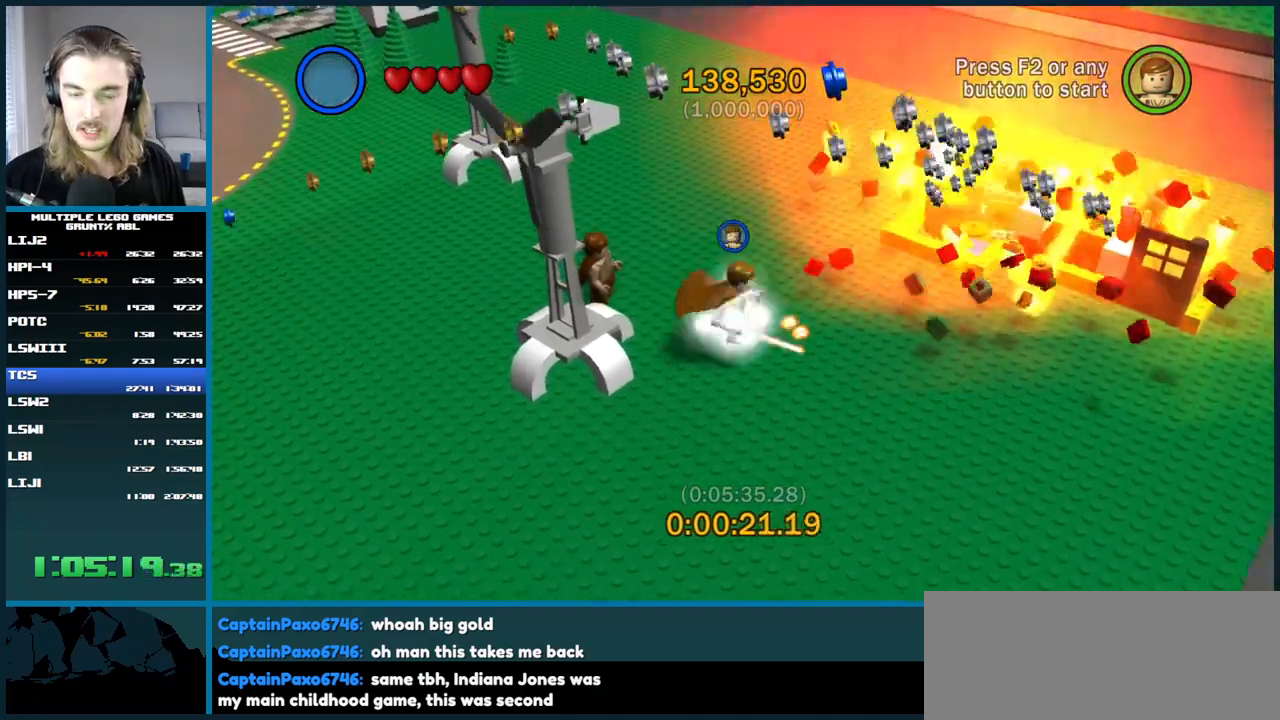
{"buttons": [], "left_stick": "up", "right_stick": "center", "button_events": [[67, "X", "up"]]}
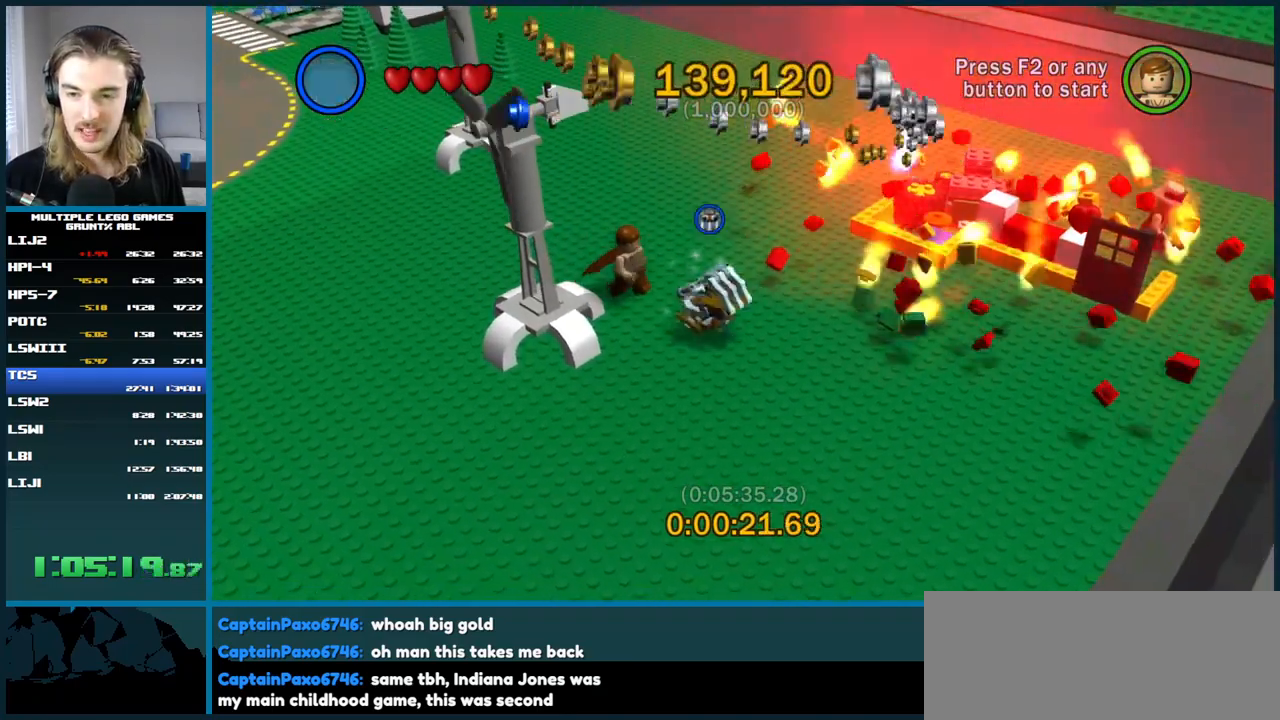
{"buttons": [], "left_stick": "up-right", "right_stick": "center", "button_events": []}
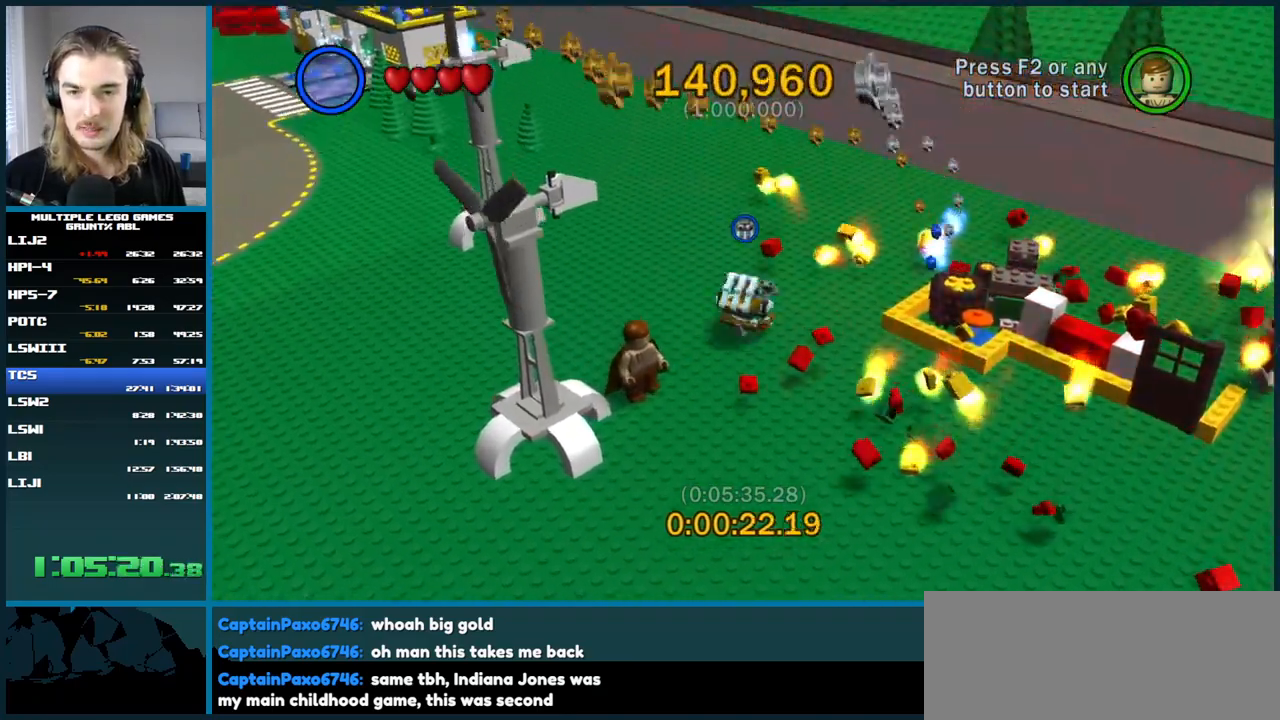
{"buttons": [], "left_stick": "up-right", "right_stick": "center", "button_events": []}